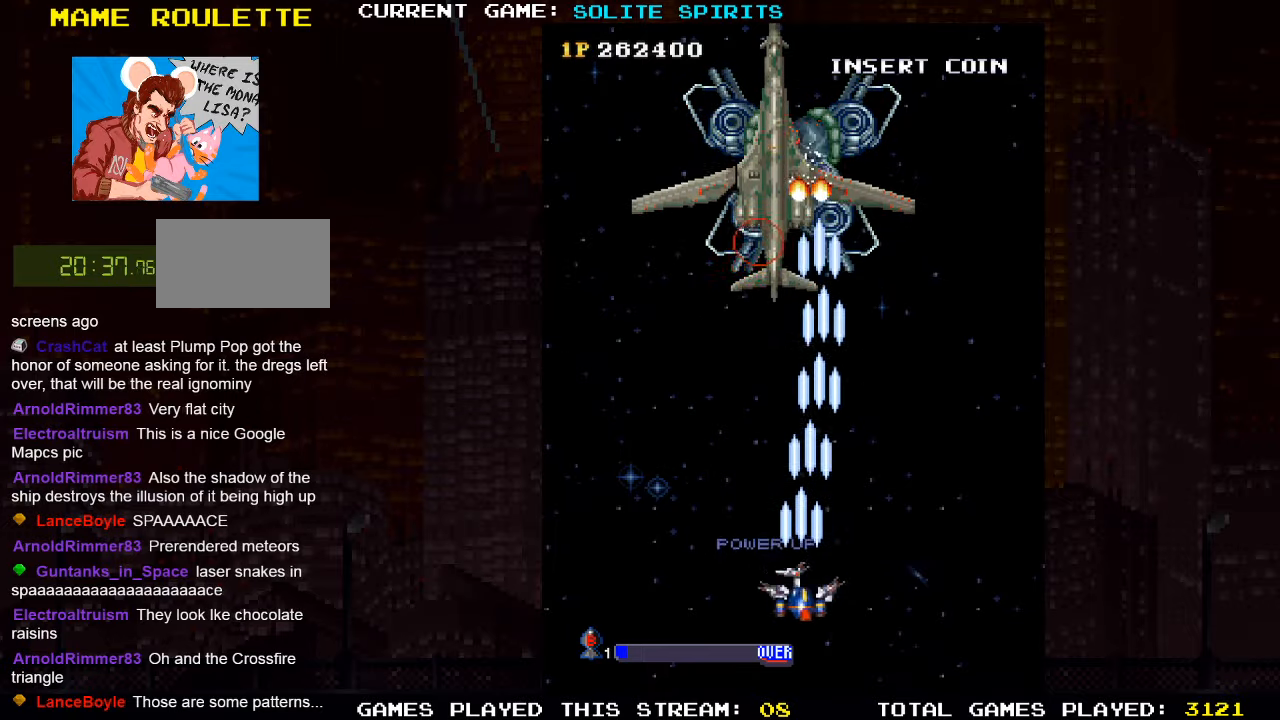
Gameplay with a controller (arcade stick); each line is a JSON object with the inputs held at the frame after it. "events" lists button and stick changes between this image and that frame as [ms after this image, input, new state], when the widget could be followed in between. Not read: L3 R3.
{"buttons": ["SQUARE"], "left_stick": "center", "events": [[67, "SQUARE", "down"], [133, "SQUARE", "up"], [183, "SQUARE", "down"], [217, "SQUARE", "up"], [367, "SQUARE", "down"], [383, "SQUARE", "up"], [450, "SQUARE", "down"]]}
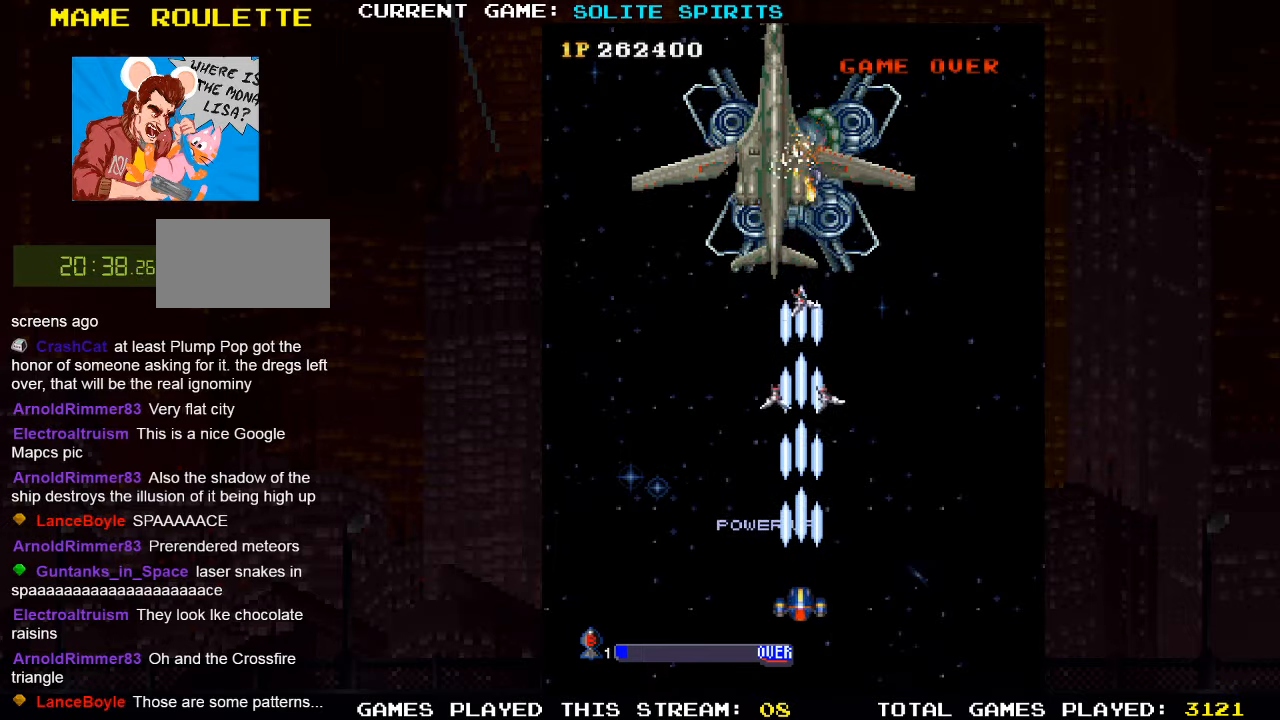
{"buttons": [], "left_stick": "center", "events": [[17, "SQUARE", "up"], [67, "SQUARE", "down"], [100, "SQUARE", "up"], [117, "left_stick", "down"], [167, "SQUARE", "down"], [200, "SQUARE", "up"], [267, "SQUARE", "down"], [300, "SQUARE", "up"], [300, "left_stick", "center"], [367, "SQUARE", "down"], [417, "SQUARE", "up"], [467, "SQUARE", "down"], [500, "SQUARE", "up"]]}
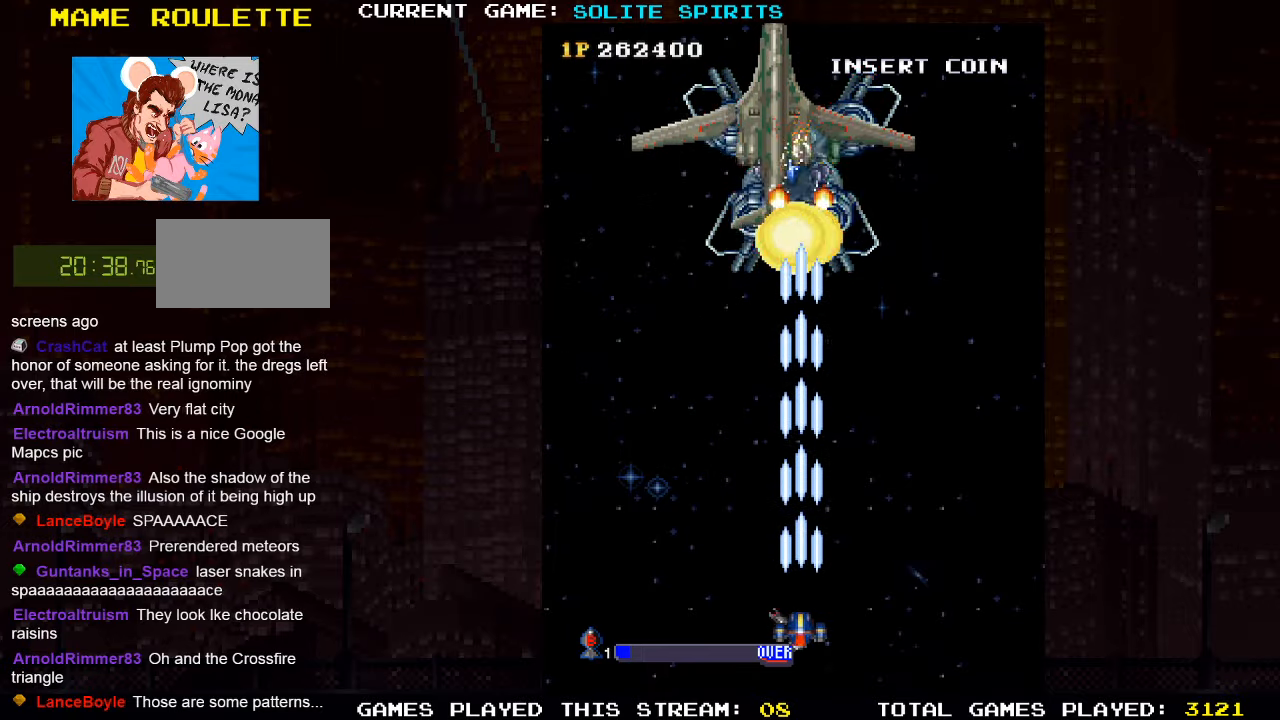
{"buttons": ["SQUARE"], "left_stick": "center", "events": [[50, "SQUARE", "down"], [117, "SQUARE", "up"], [167, "SQUARE", "down"], [217, "SQUARE", "up"], [250, "SQUARE", "down"], [317, "SQUARE", "up"], [367, "SQUARE", "down"], [417, "SQUARE", "up"], [467, "SQUARE", "down"]]}
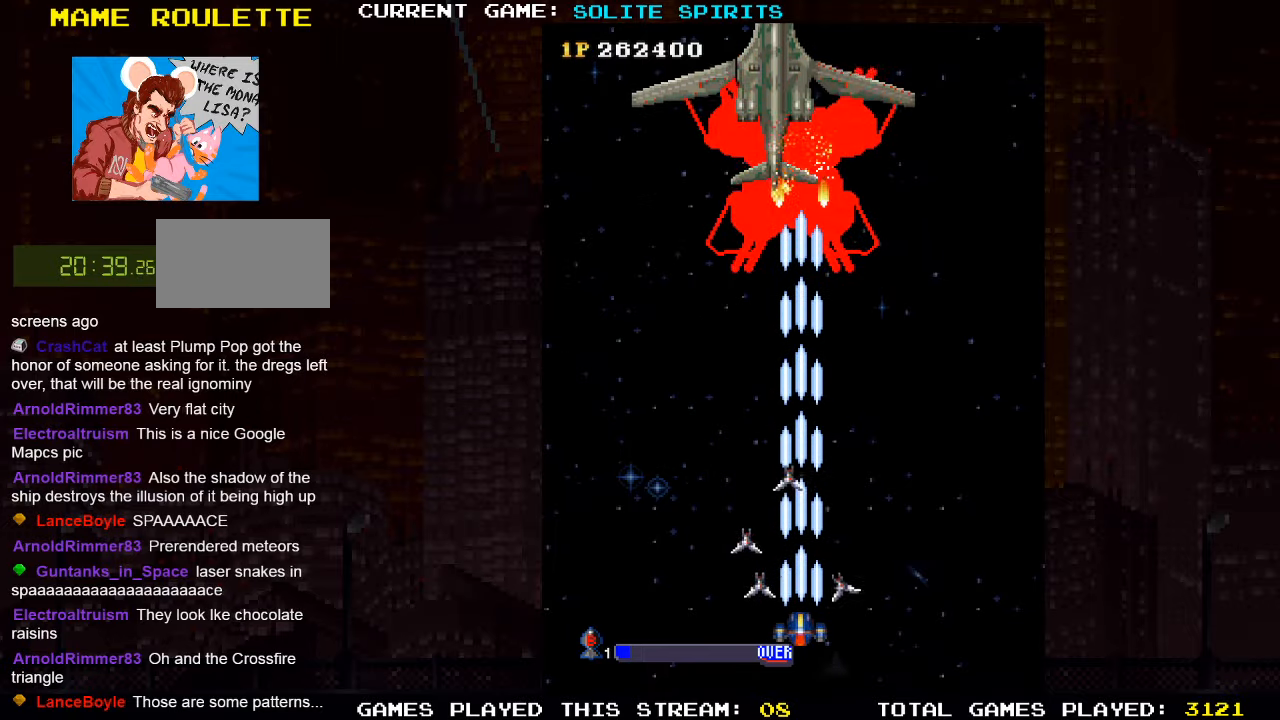
{"buttons": ["SQUARE"], "left_stick": "center", "events": [[17, "SQUARE", "up"], [67, "SQUARE", "down"], [117, "SQUARE", "up"], [167, "SQUARE", "down"], [217, "SQUARE", "up"], [267, "SQUARE", "down"], [317, "SQUARE", "up"], [367, "SQUARE", "down"], [417, "SQUARE", "up"], [467, "SQUARE", "down"]]}
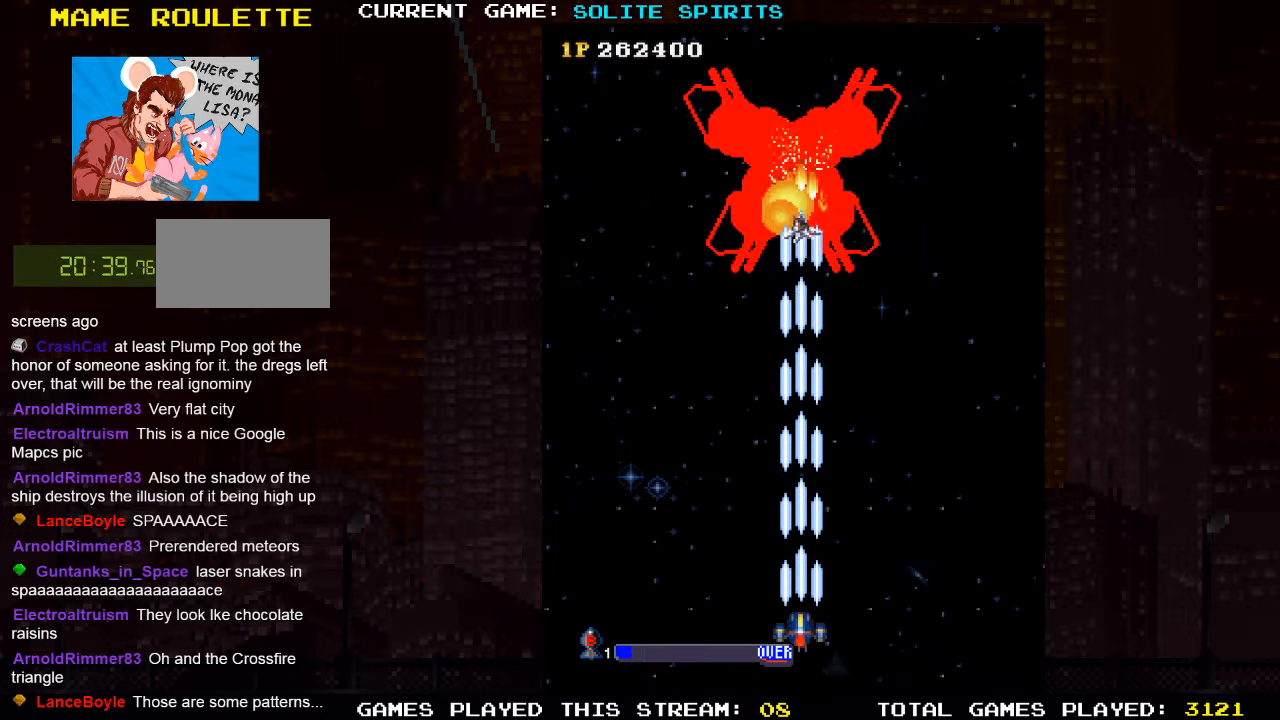
{"buttons": ["SQUARE"], "left_stick": "center", "events": [[17, "SQUARE", "up"], [83, "SQUARE", "down"], [117, "SQUARE", "up"], [167, "SQUARE", "down"], [217, "SQUARE", "up"], [283, "SQUARE", "down"], [333, "SQUARE", "up"], [367, "SQUARE", "down"], [433, "SQUARE", "up"], [467, "SQUARE", "down"]]}
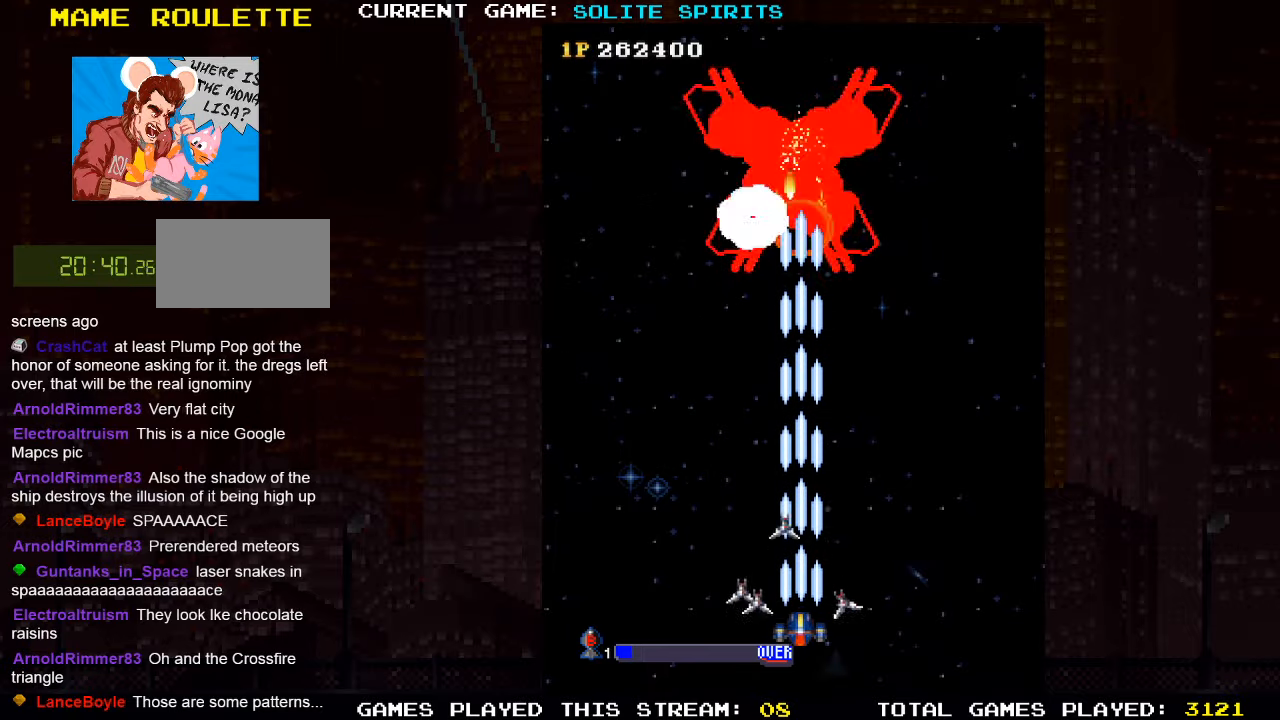
{"buttons": ["SQUARE"], "left_stick": "center", "events": [[33, "SQUARE", "up"], [67, "SQUARE", "down"], [134, "SQUARE", "up"], [167, "SQUARE", "down"], [234, "SQUARE", "up"], [267, "SQUARE", "down"], [334, "SQUARE", "up"], [367, "TRIANGLE", "down"], [467, "SQUARE", "down"], [484, "TRIANGLE", "up"]]}
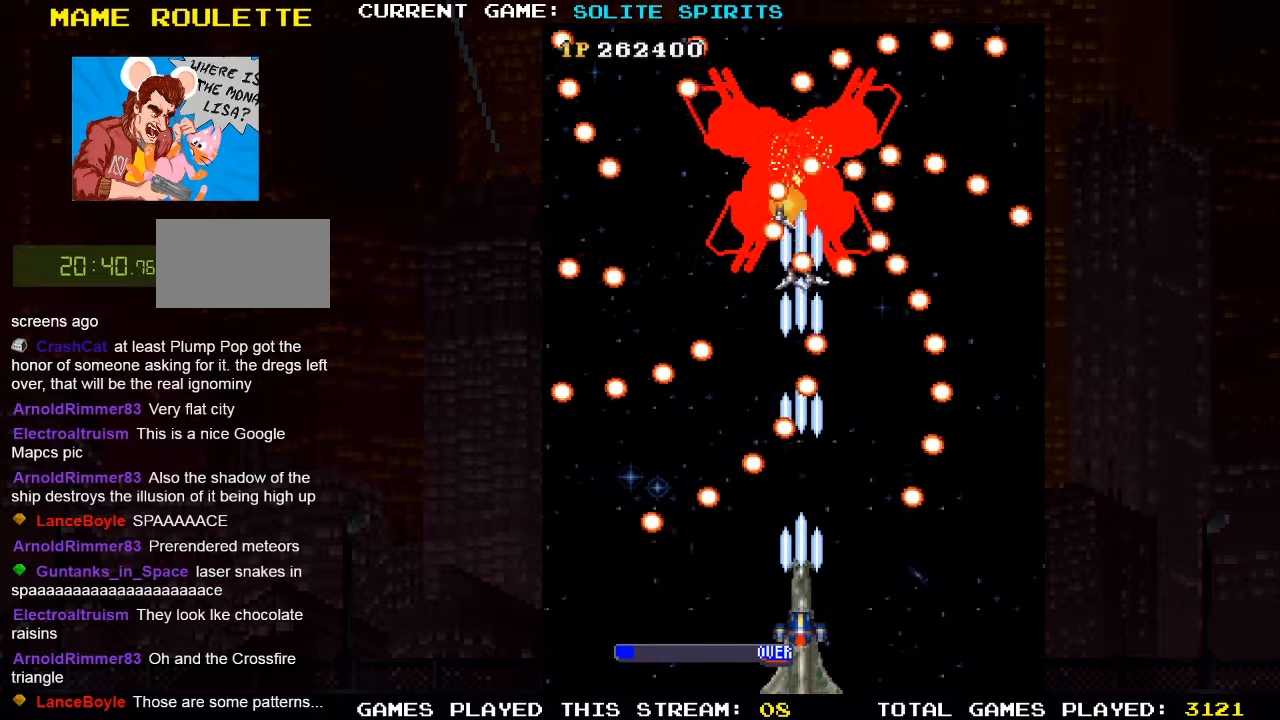
{"buttons": [], "left_stick": "center", "events": [[67, "SQUARE", "up"], [200, "SQUARE", "down"], [267, "SQUARE", "up"], [334, "SQUARE", "down"], [484, "SQUARE", "up"]]}
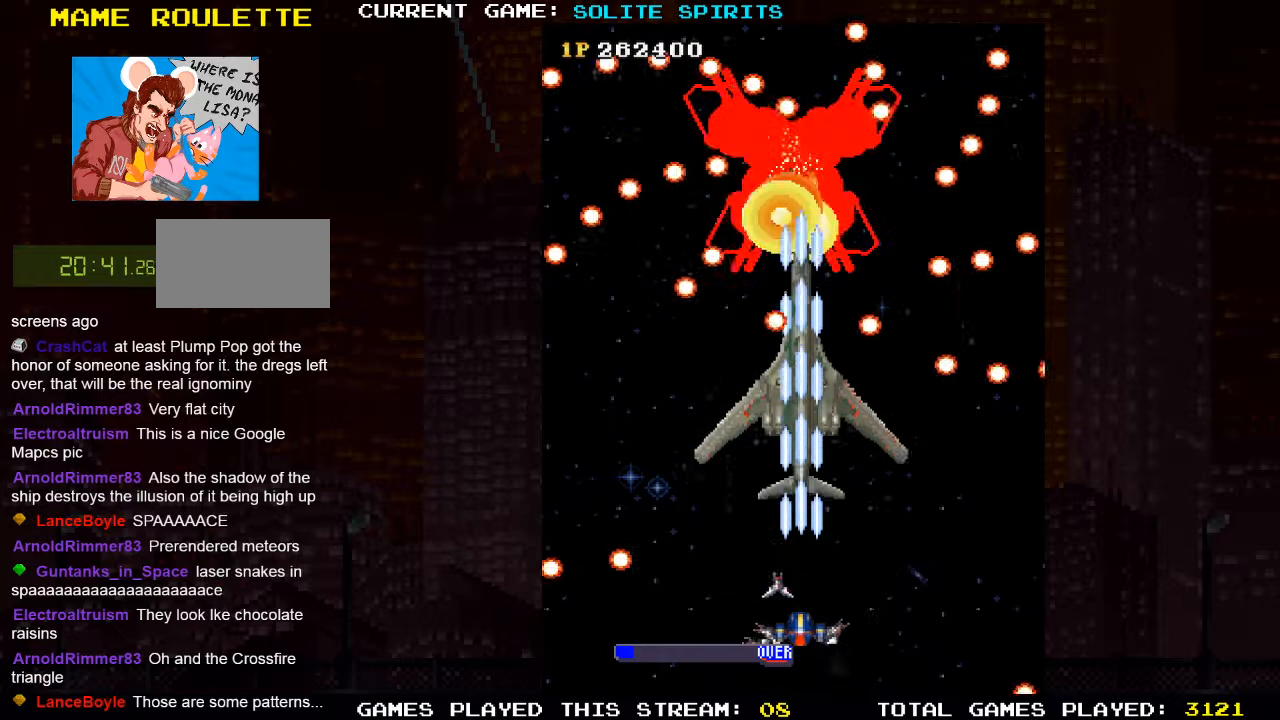
{"buttons": ["SQUARE"], "left_stick": "center", "events": [[67, "SQUARE", "down"], [117, "SQUARE", "up"], [167, "SQUARE", "down"], [234, "SQUARE", "up"], [284, "SQUARE", "down"], [367, "SQUARE", "up"], [384, "SQUARE", "down"], [467, "SQUARE", "up"], [500, "SQUARE", "down"]]}
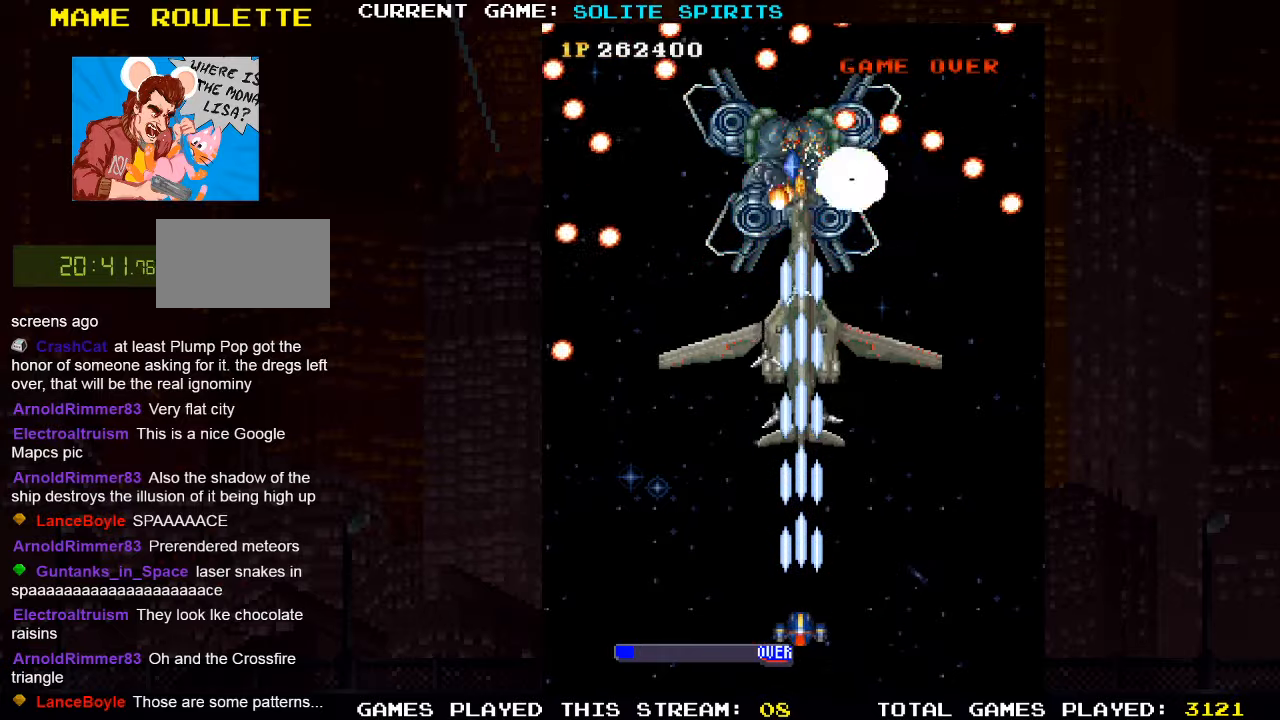
{"buttons": [], "left_stick": "center", "events": [[67, "SQUARE", "up"], [100, "SQUARE", "down"], [150, "SQUARE", "up"], [217, "SQUARE", "down"], [284, "SQUARE", "up"], [300, "SQUARE", "down"], [367, "SQUARE", "up"], [434, "SQUARE", "down"], [500, "SQUARE", "up"]]}
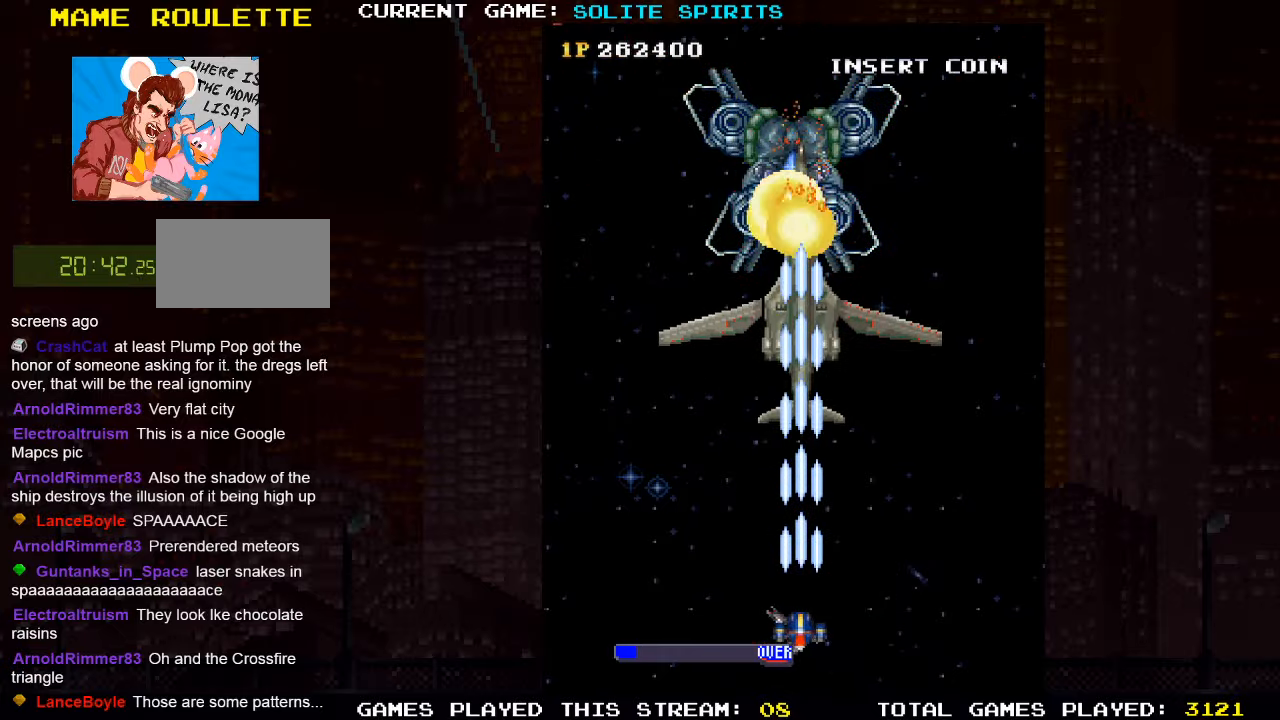
{"buttons": [], "left_stick": "center", "events": [[34, "SQUARE", "down"], [100, "SQUARE", "up"], [150, "SQUARE", "down"], [217, "SQUARE", "up"], [234, "SQUARE", "down"], [284, "SQUARE", "up"], [317, "SQUARE", "down"], [400, "SQUARE", "up"], [417, "SQUARE", "down"], [484, "SQUARE", "up"]]}
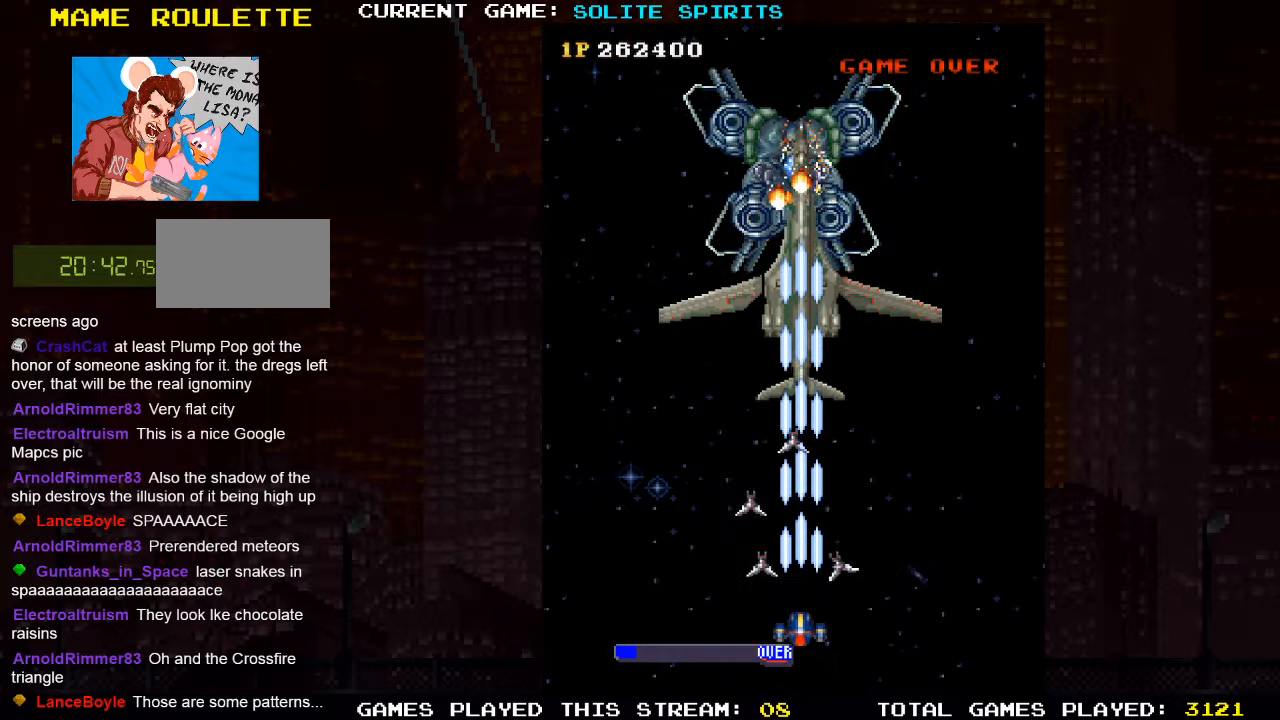
{"buttons": [], "left_stick": "center", "events": [[50, "SQUARE", "down"], [84, "SQUARE", "up"], [150, "SQUARE", "down"], [200, "SQUARE", "up"], [234, "SQUARE", "down"], [300, "SQUARE", "up"], [350, "SQUARE", "down"], [417, "SQUARE", "up"], [450, "SQUARE", "down"], [500, "SQUARE", "up"]]}
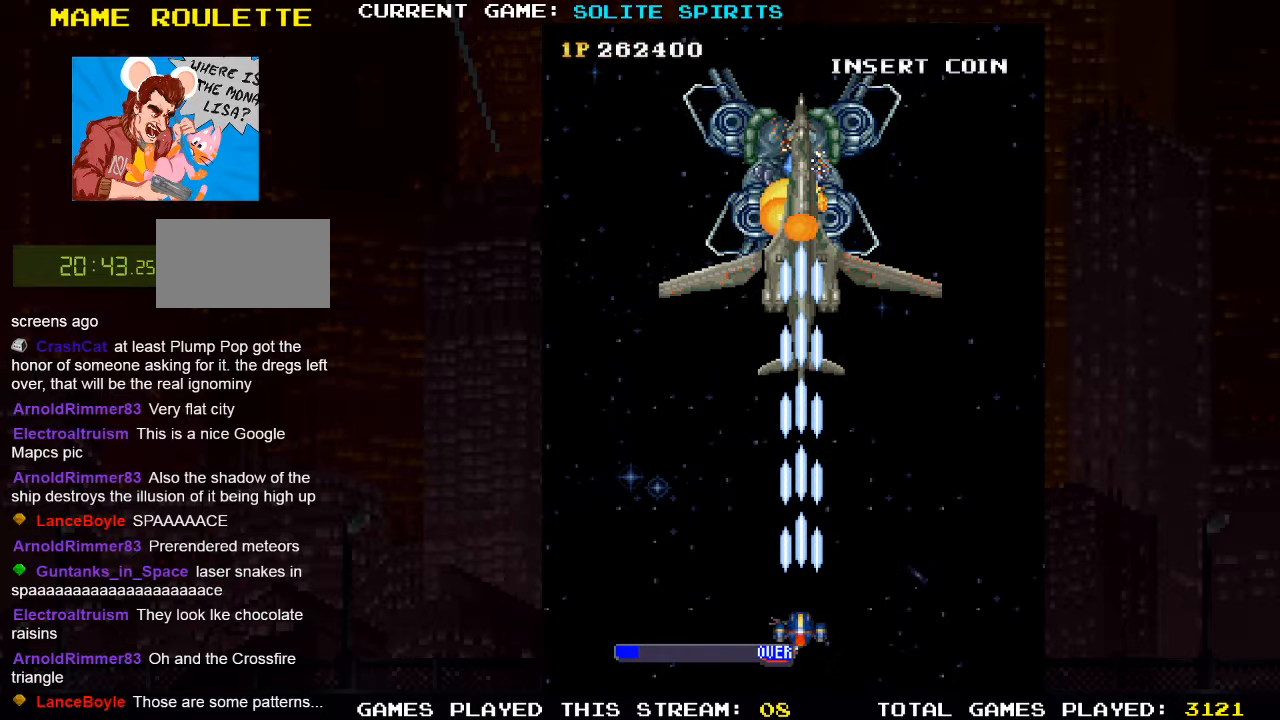
{"buttons": [], "left_stick": "center", "events": [[50, "SQUARE", "down"], [100, "SQUARE", "up"], [134, "SQUARE", "down"], [200, "SQUARE", "up"], [234, "SQUARE", "down"], [300, "SQUARE", "up"], [334, "SQUARE", "down"], [400, "SQUARE", "up"], [434, "SQUARE", "down"], [484, "SQUARE", "up"]]}
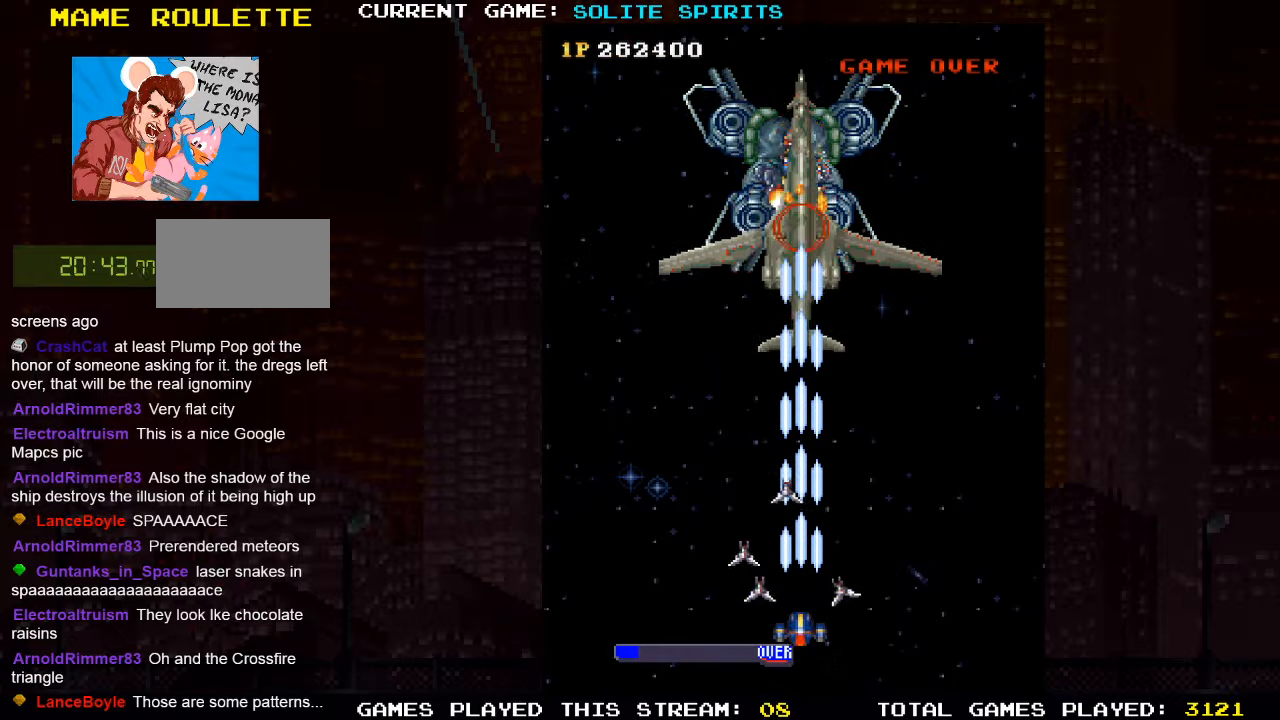
{"buttons": [], "left_stick": "center", "events": [[17, "SQUARE", "down"], [84, "SQUARE", "up"], [100, "SQUARE", "down"], [167, "SQUARE", "up"], [200, "SQUARE", "down"], [267, "SQUARE", "up"], [300, "SQUARE", "down"], [367, "SQUARE", "up"], [417, "SQUARE", "down"], [450, "SQUARE", "up"]]}
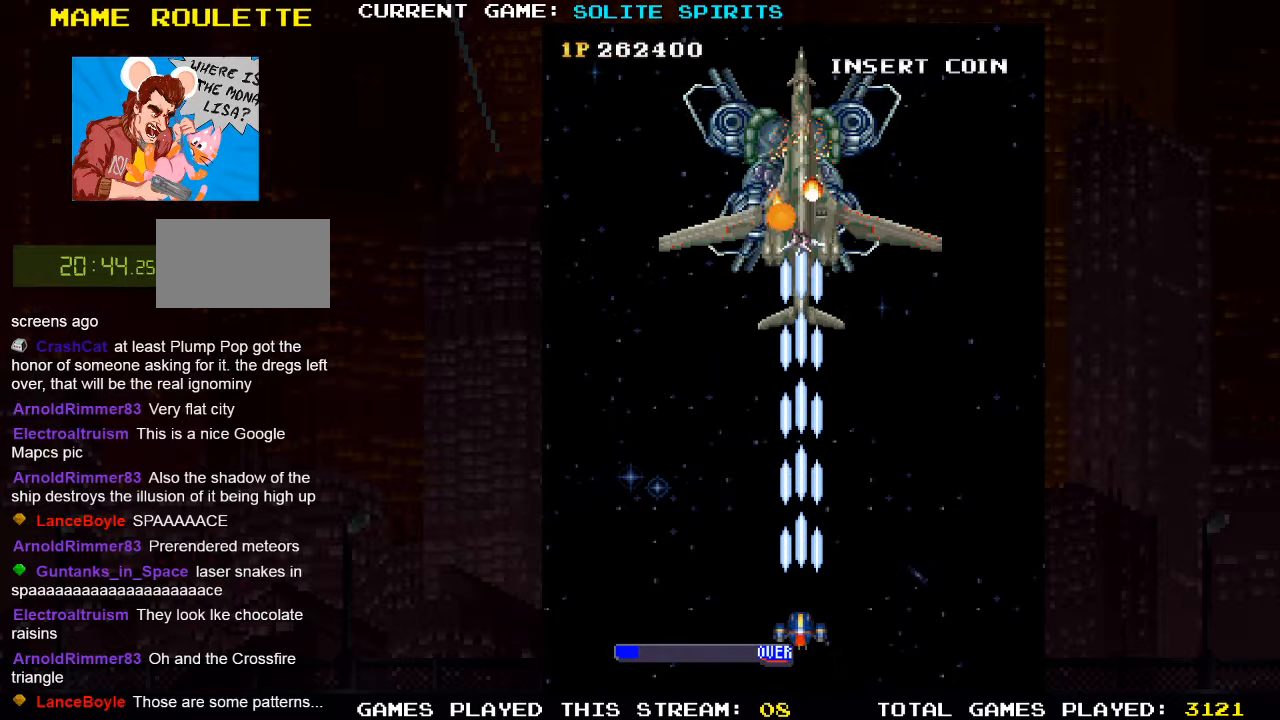
{"buttons": ["SQUARE"], "left_stick": "up", "events": [[17, "SQUARE", "down"], [67, "SQUARE", "up"], [117, "SQUARE", "down"], [150, "SQUARE", "up"], [217, "SQUARE", "down"], [267, "SQUARE", "up"], [300, "SQUARE", "down"], [367, "SQUARE", "up"], [417, "SQUARE", "down"], [434, "left_stick", "up"]]}
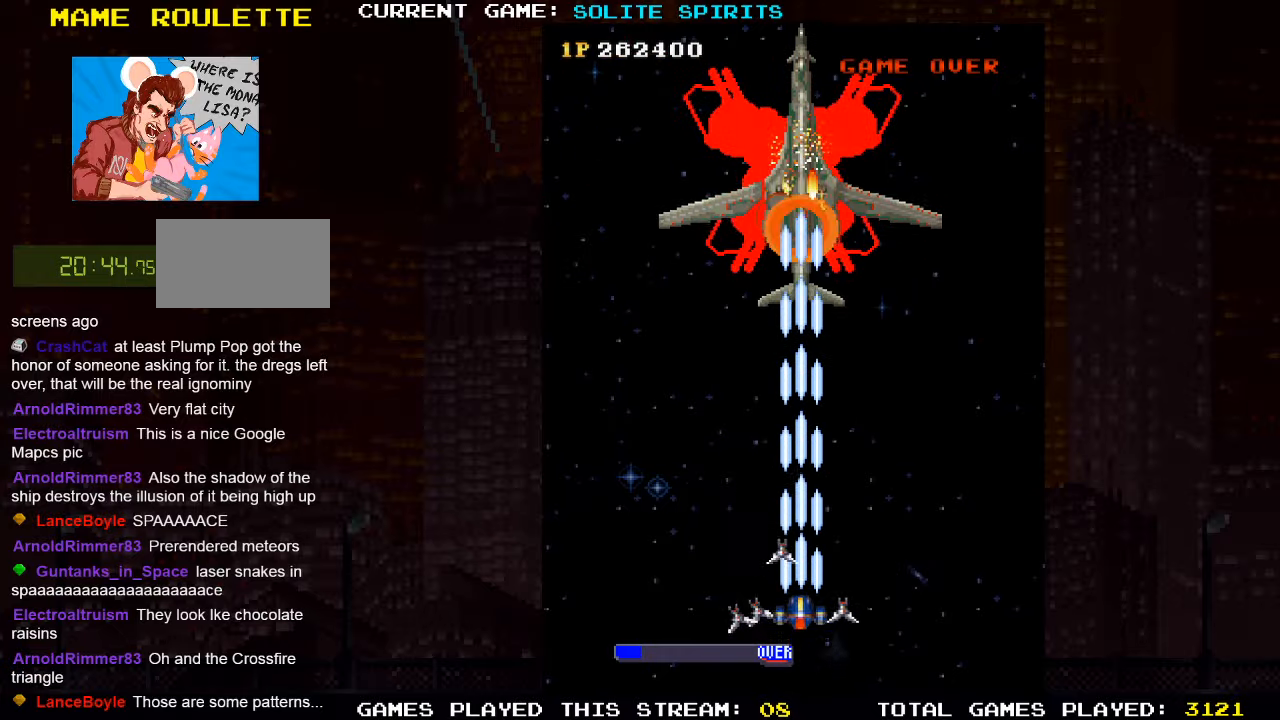
{"buttons": ["SQUARE"], "left_stick": "center", "events": [[450, "left_stick", "center"]]}
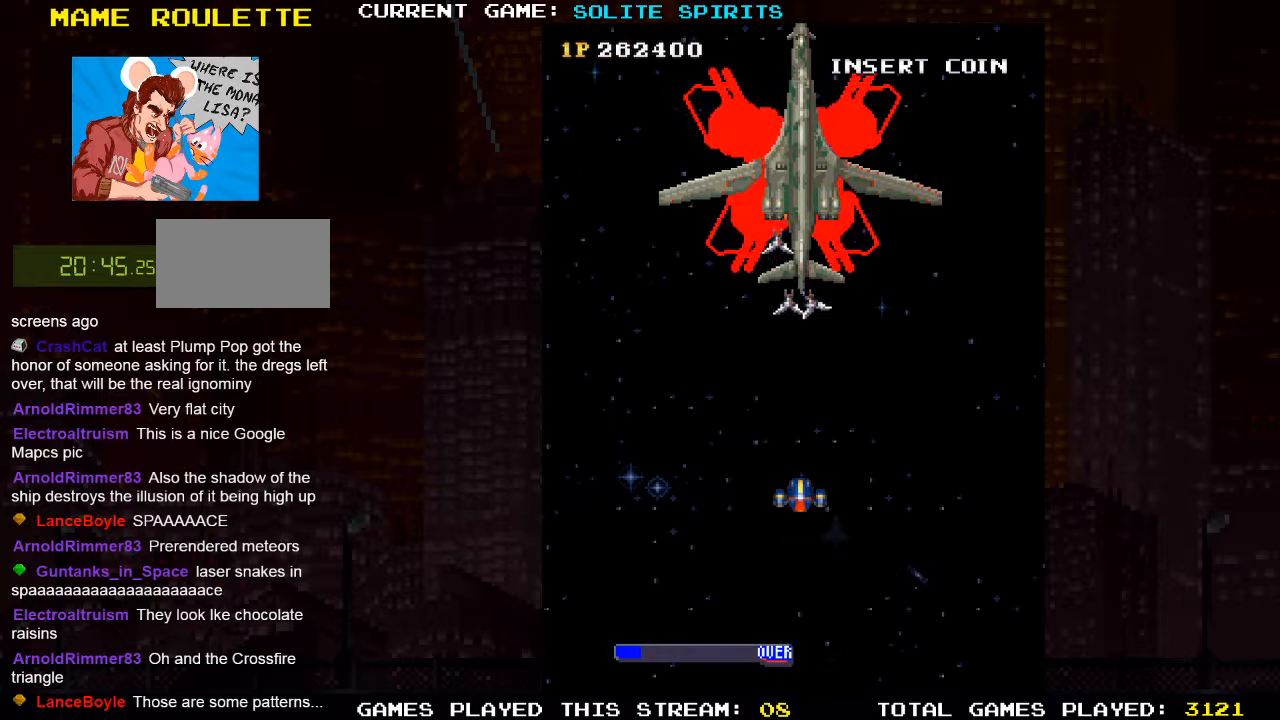
{"buttons": [], "left_stick": "down", "events": [[34, "left_stick", "down"], [133, "SQUARE", "up"], [200, "SQUARE", "down"], [283, "SQUARE", "up"], [383, "SQUARE", "down"], [466, "SQUARE", "up"]]}
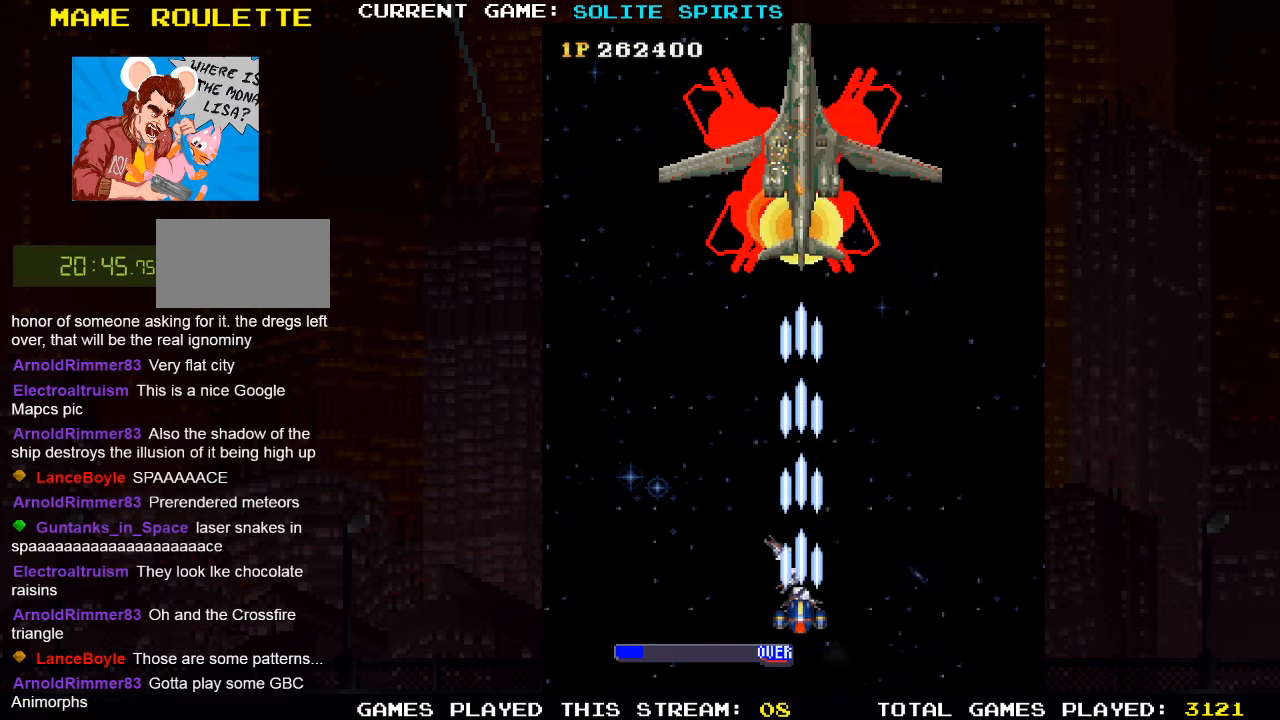
{"buttons": [], "left_stick": "center"}
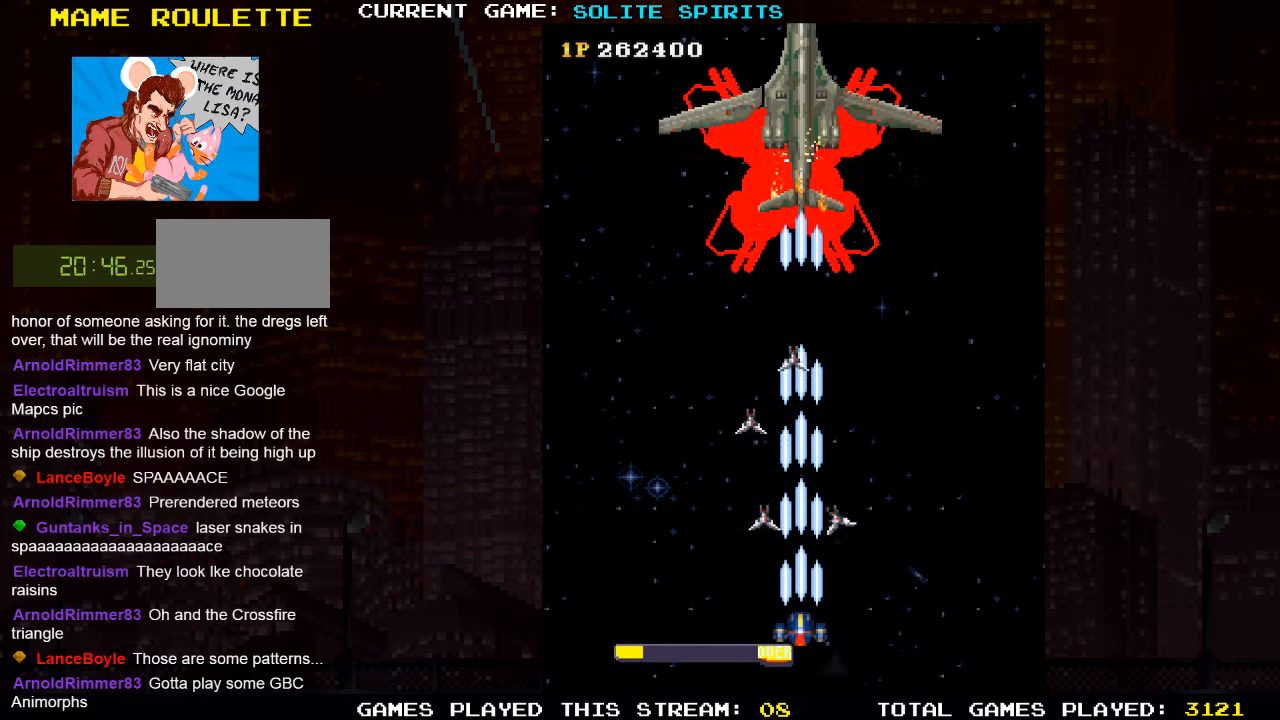
{"buttons": [], "left_stick": "center", "events": [[50, "SQUARE", "down"], [166, "SQUARE", "up"], [233, "SQUARE", "down"], [333, "SQUARE", "up"], [433, "SQUARE", "down"], [500, "SQUARE", "up"]]}
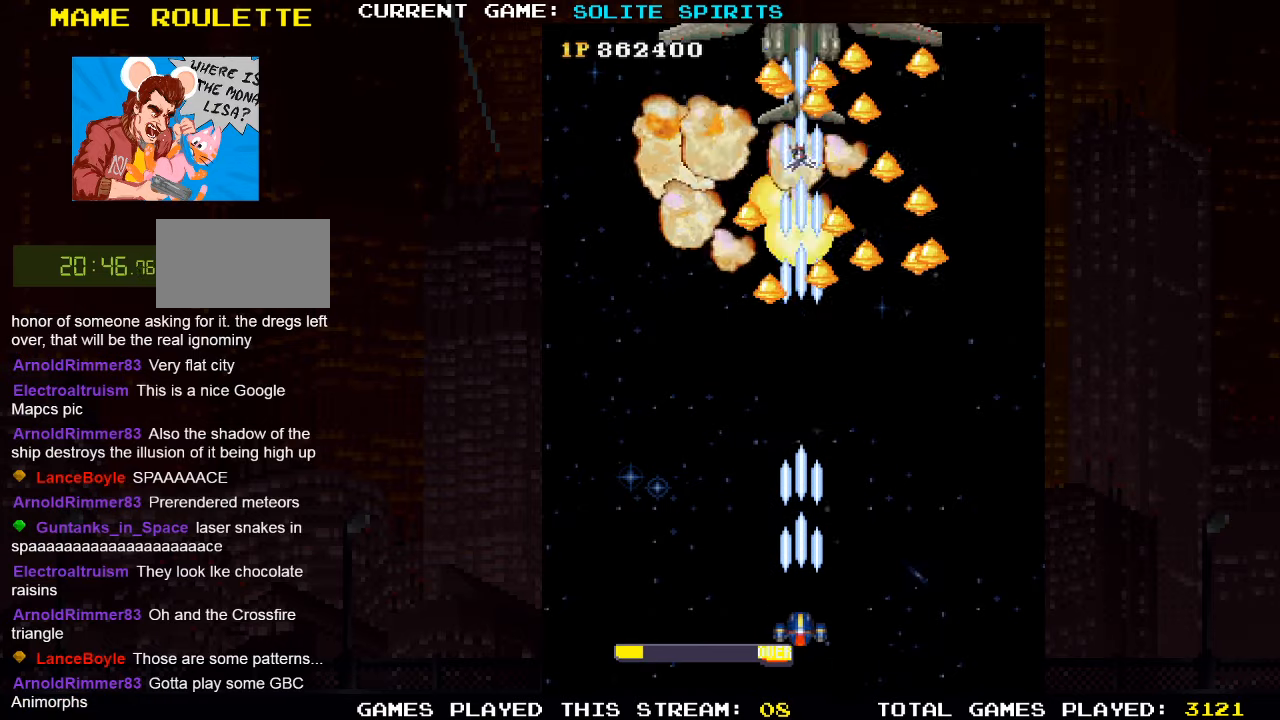
{"buttons": [], "left_stick": "up-left", "events": [[66, "SQUARE", "down"], [183, "SQUARE", "up"], [200, "SQUARE", "down"], [283, "SQUARE", "up"], [416, "left_stick", "up-left"]]}
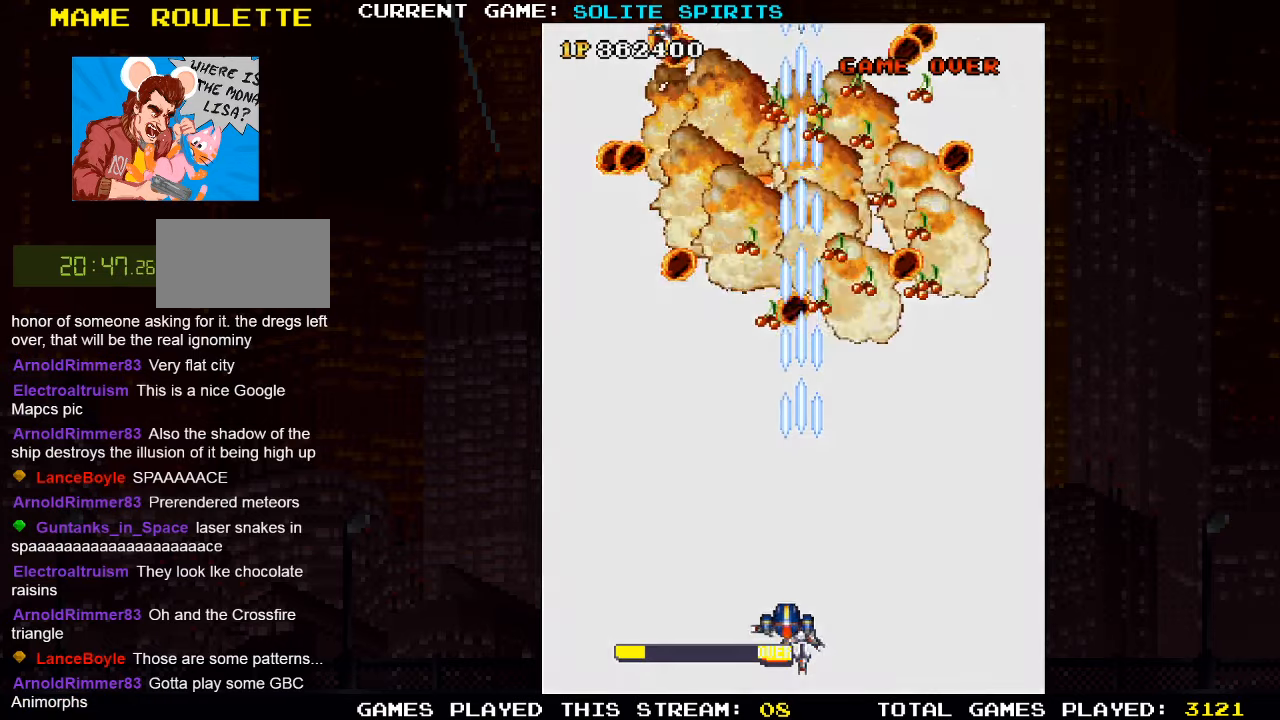
{"buttons": [], "left_stick": "up", "events": [[100, "left_stick", "up"]]}